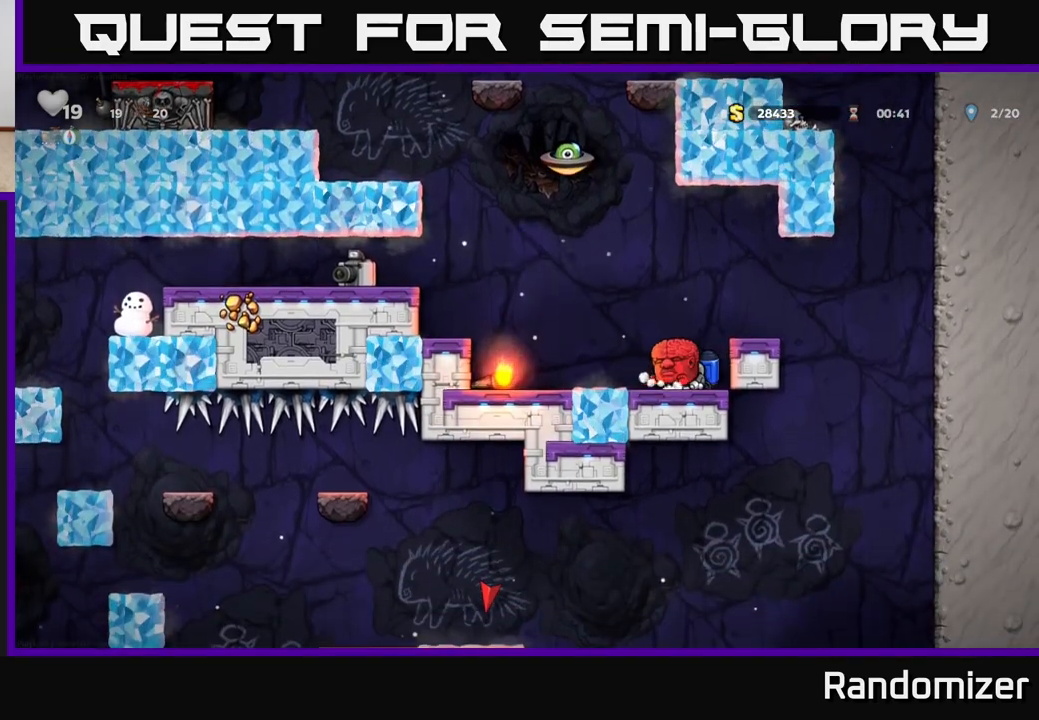
Gameplay with a controller (Xbox layout); each line is a JSON object with the inputs held at the frame after it. "events" lists button and stick changes between this image and that frame as [ms after this image, input, new state], when the widget could be followed in between.
{"buttons": ["DPAD_RIGHT"], "left_stick": "center", "right_stick": "center", "events": [[83, "A", "down"], [200, "A", "up"], [200, "DPAD_UP", "down"], [250, "A", "down"], [317, "X", "down"], [350, "A", "up"], [383, "X", "up"], [417, "DPAD_UP", "up"], [450, "DPAD_RIGHT", "down"]]}
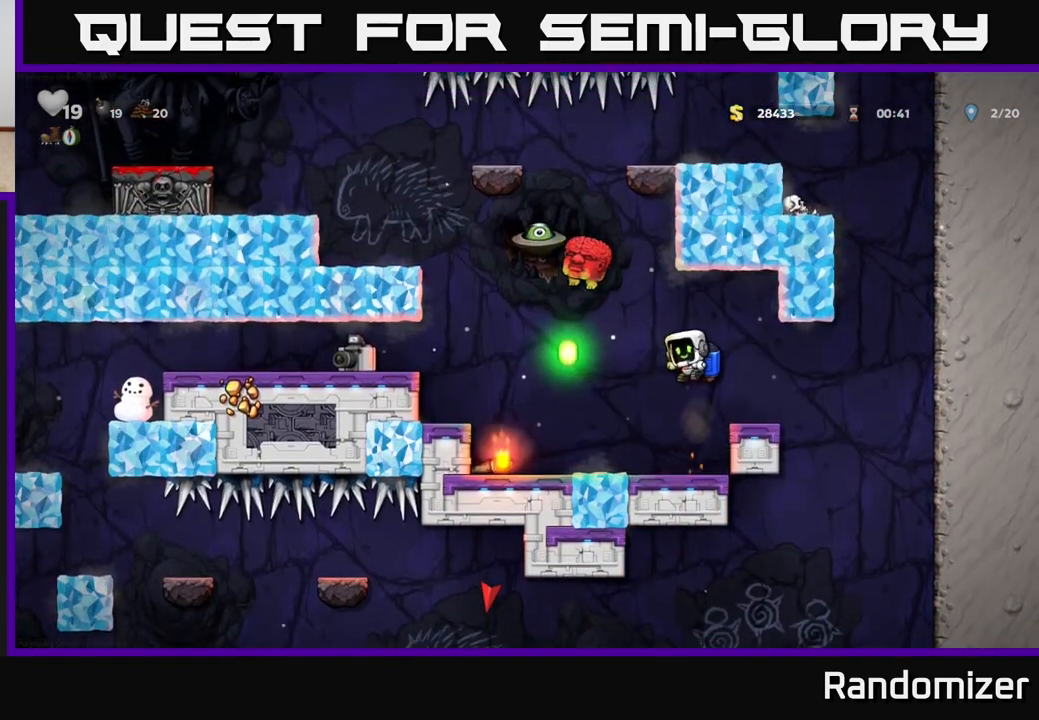
{"buttons": [], "left_stick": "center", "right_stick": "center", "events": [[67, "DPAD_RIGHT", "up"], [100, "A", "down"], [217, "A", "up"], [333, "A", "down"], [467, "A", "up"]]}
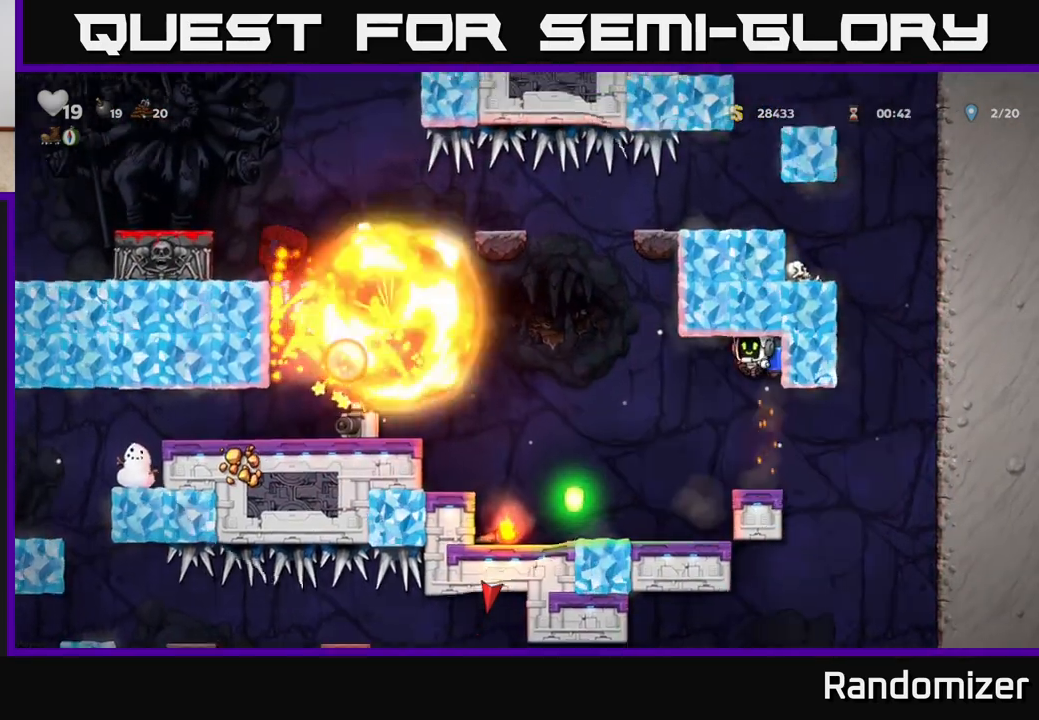
{"buttons": [], "left_stick": "center", "right_stick": "center", "events": []}
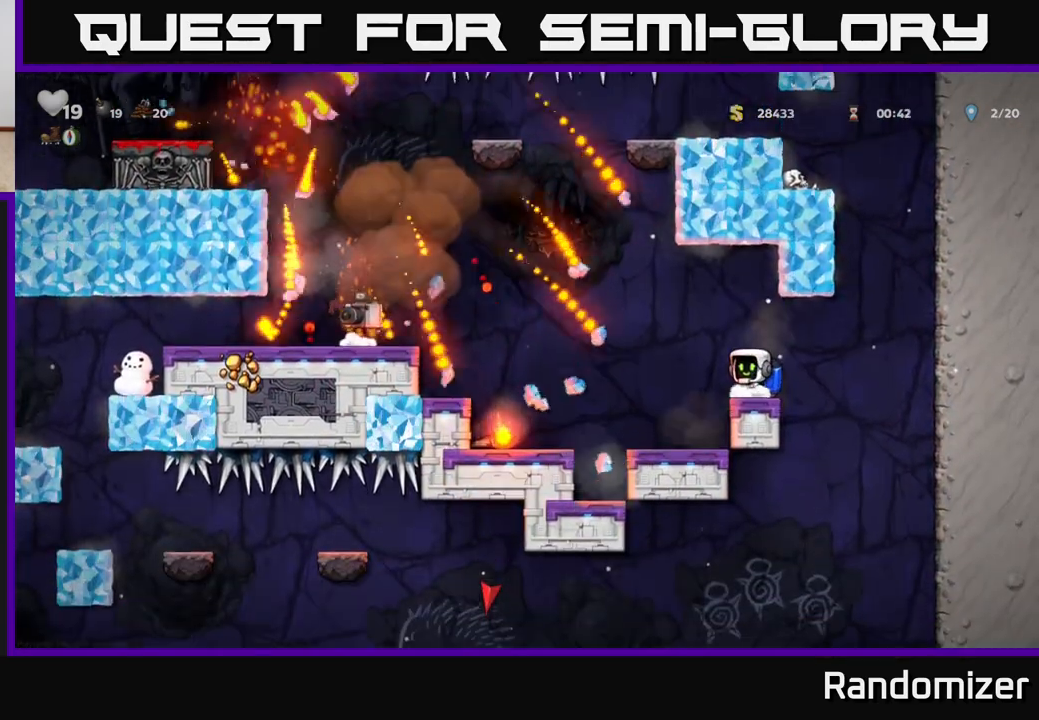
{"buttons": ["A", "DPAD_LEFT"], "left_stick": "center", "right_stick": "center", "events": [[467, "DPAD_LEFT", "down"], [483, "A", "down"]]}
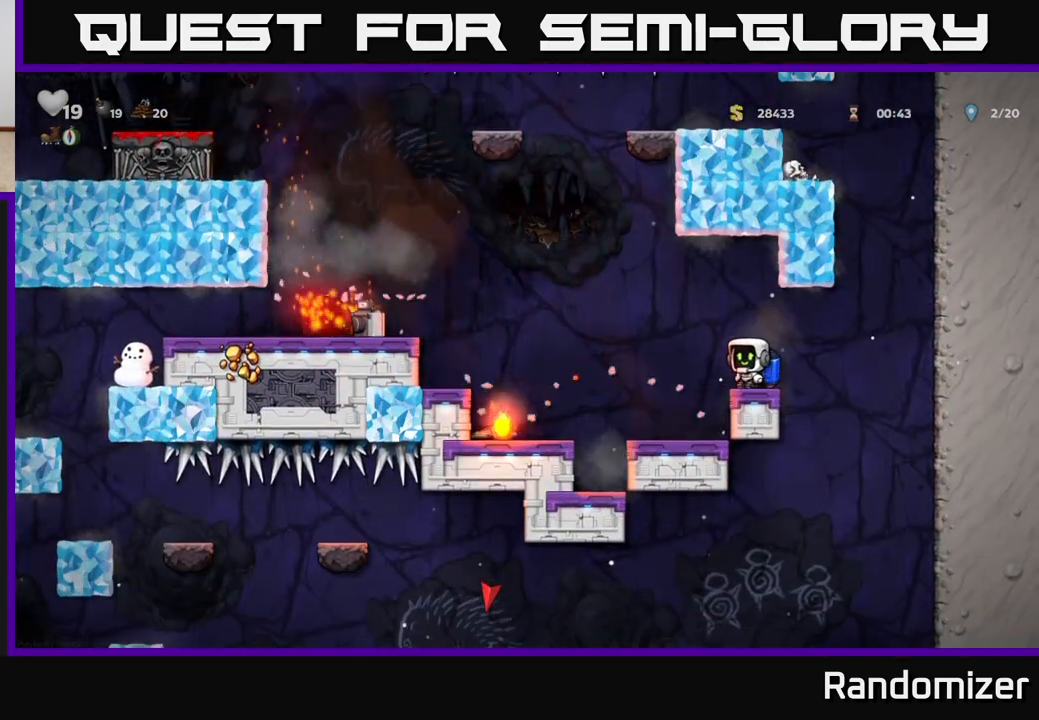
{"buttons": ["DPAD_LEFT"], "left_stick": "center", "right_stick": "center", "events": [[133, "A", "up"], [200, "A", "down"], [400, "A", "up"]]}
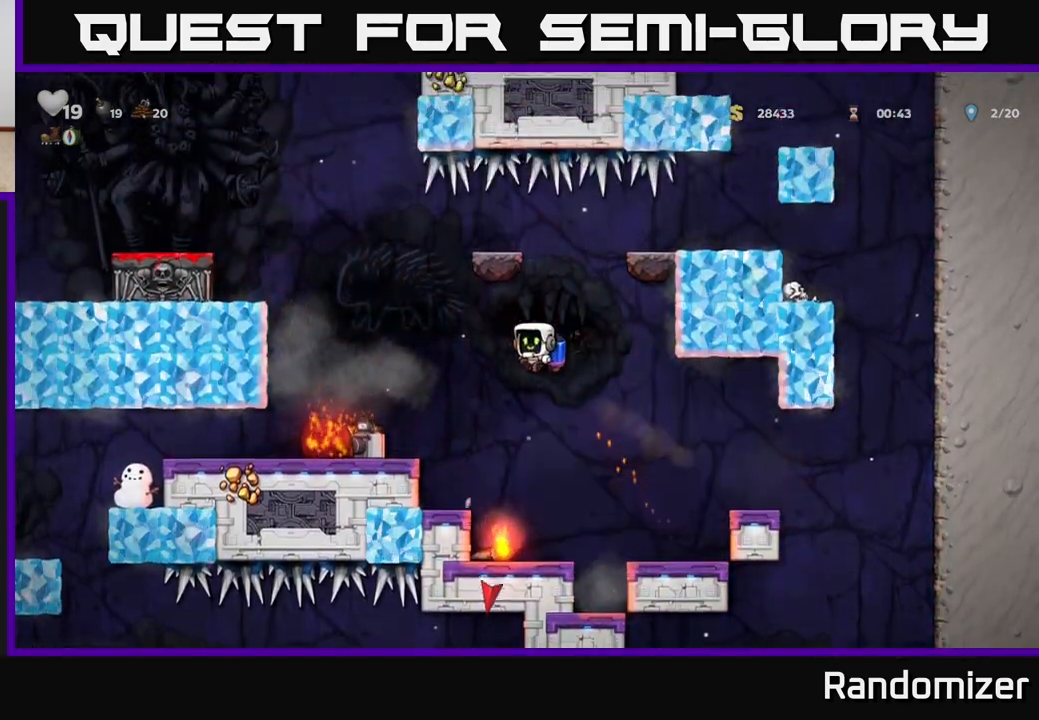
{"buttons": ["X", "DPAD_DOWN"], "left_stick": "center", "right_stick": "center", "events": [[417, "DPAD_LEFT", "up"], [433, "DPAD_DOWN", "down"], [500, "X", "down"]]}
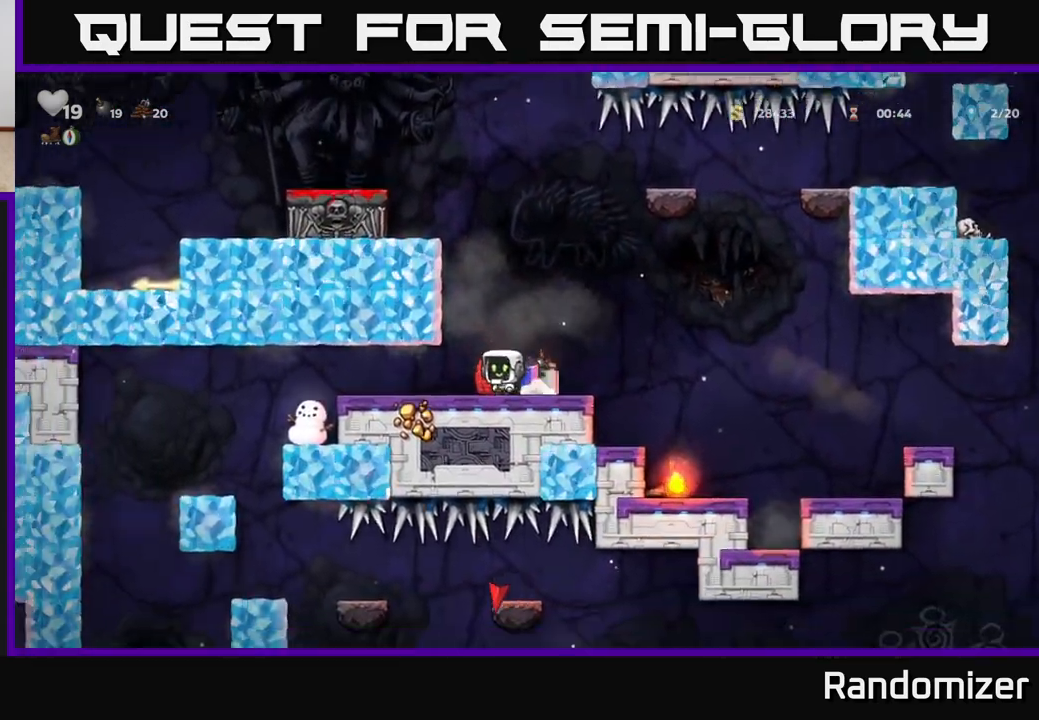
{"buttons": ["A"], "left_stick": "center", "right_stick": "center", "events": [[67, "DPAD_DOWN", "up"], [100, "X", "up"], [150, "A", "down"], [317, "A", "up"], [383, "A", "down"]]}
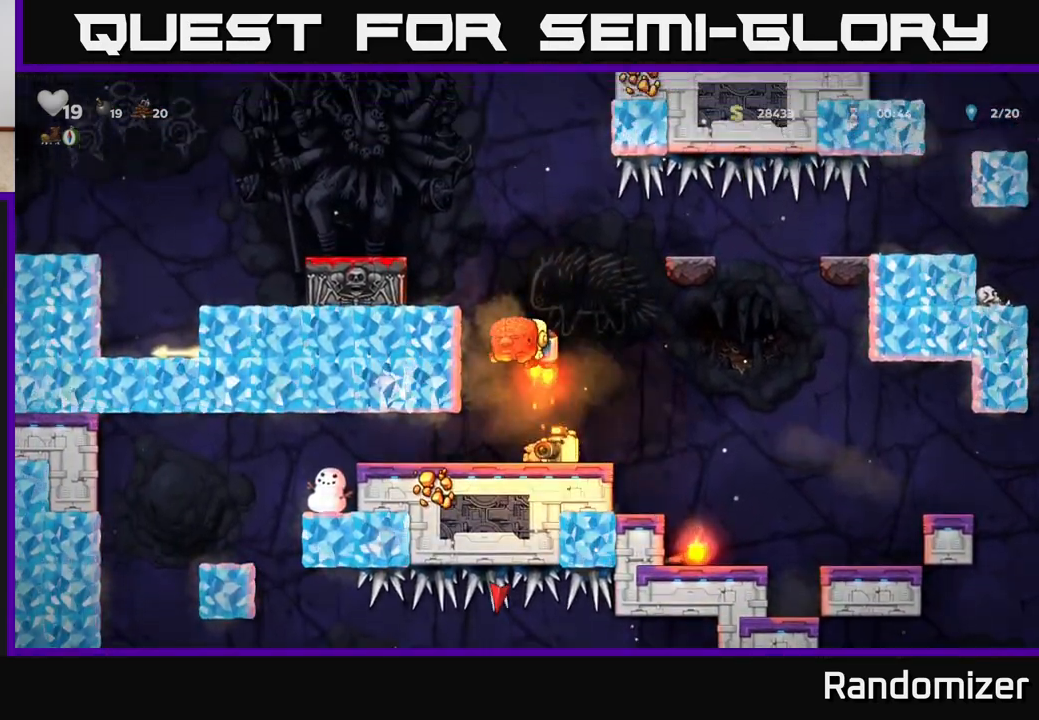
{"buttons": ["DPAD_LEFT"], "left_stick": "center", "right_stick": "center", "events": [[17, "A", "up"], [83, "A", "down"], [383, "DPAD_LEFT", "down"], [433, "A", "up"]]}
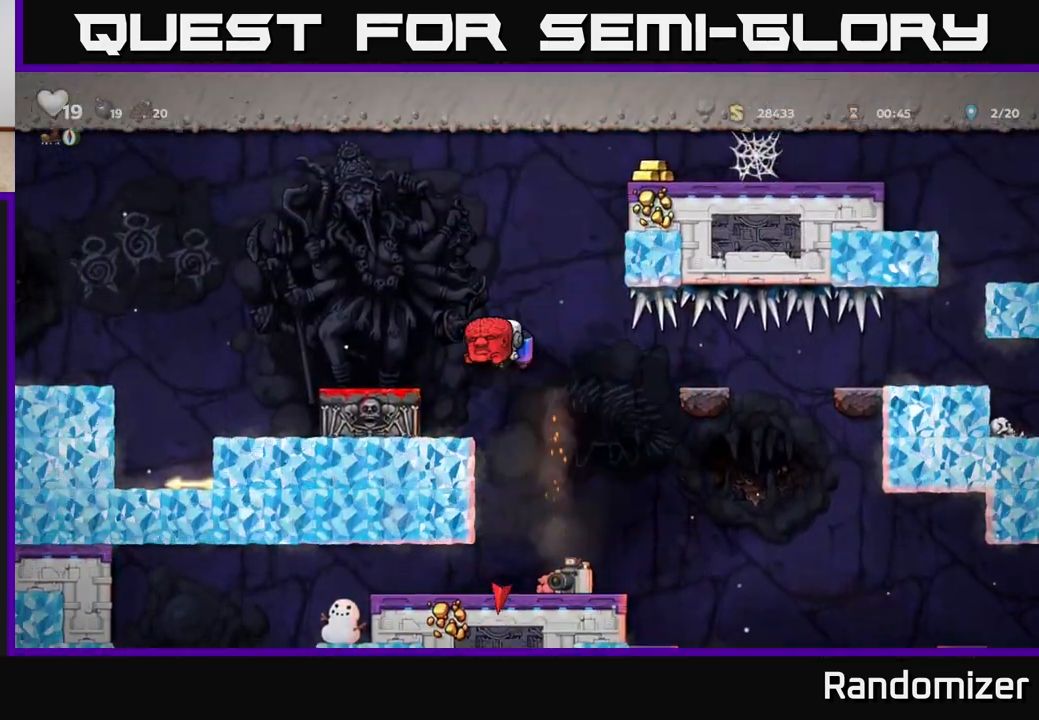
{"buttons": ["DPAD_RIGHT"], "left_stick": "center", "right_stick": "center", "events": [[200, "DPAD_LEFT", "up"], [233, "DPAD_DOWN", "down"], [400, "X", "down"], [467, "DPAD_DOWN", "up"], [467, "X", "up"], [500, "DPAD_RIGHT", "down"]]}
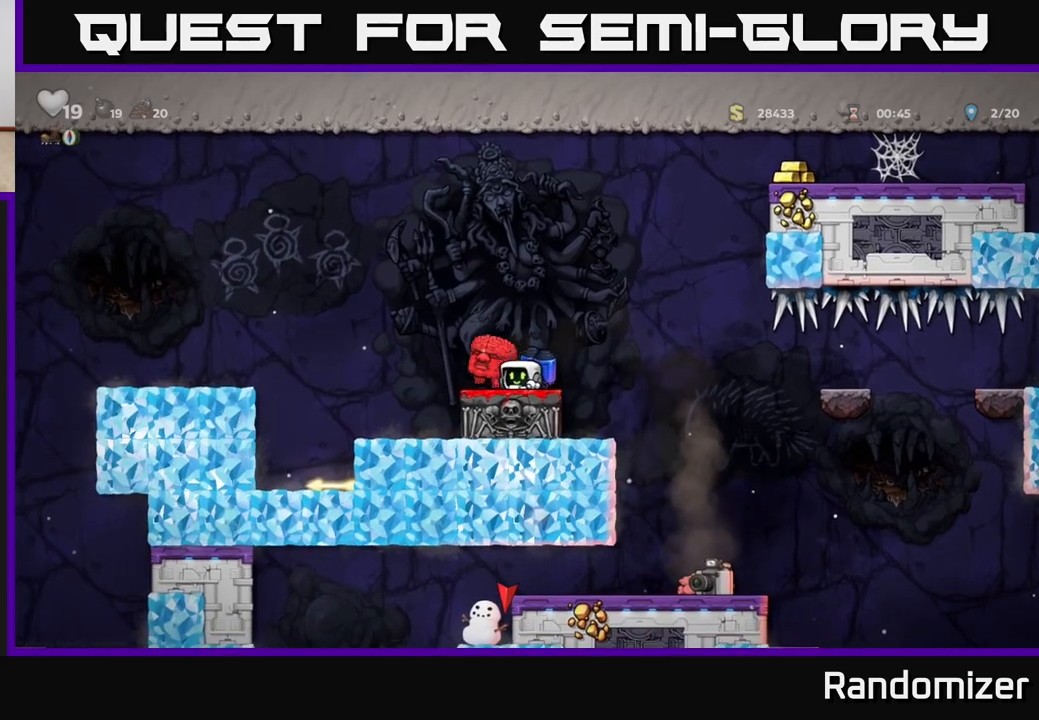
{"buttons": [], "left_stick": "center", "right_stick": "center", "events": [[367, "DPAD_RIGHT", "up"]]}
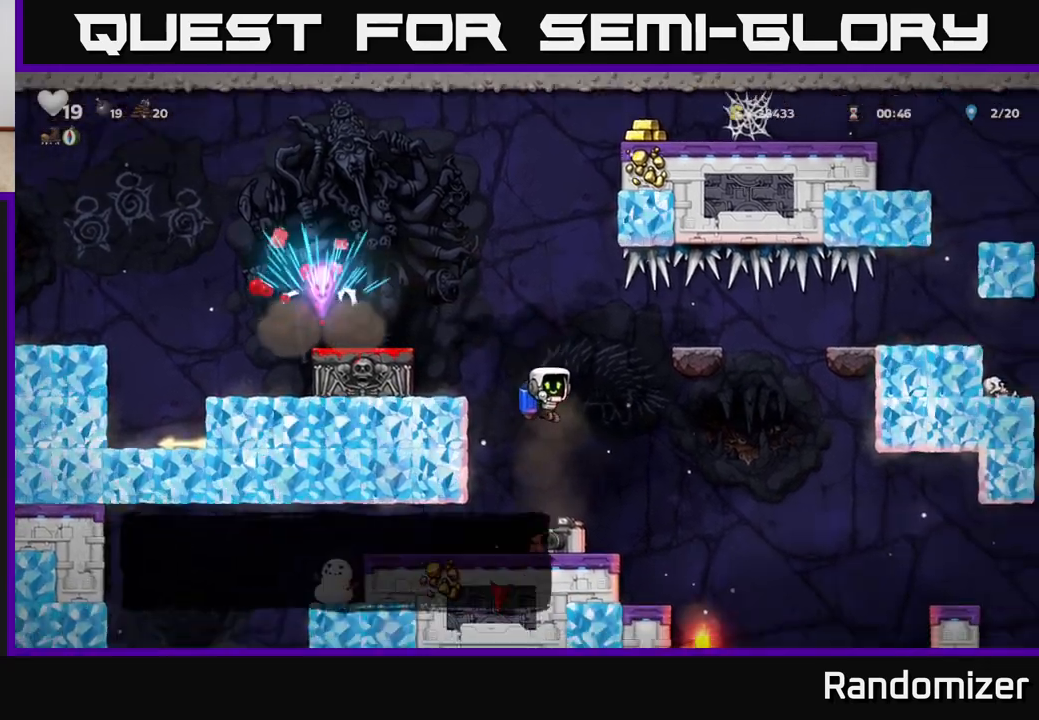
{"buttons": ["DPAD_DOWN"], "left_stick": "center", "right_stick": "center", "events": [[250, "DPAD_DOWN", "down"], [367, "DPAD_DOWN", "up"], [367, "DPAD_RIGHT", "down"], [383, "X", "down"], [433, "DPAD_DOWN", "down"], [467, "DPAD_RIGHT", "up"], [467, "X", "up"]]}
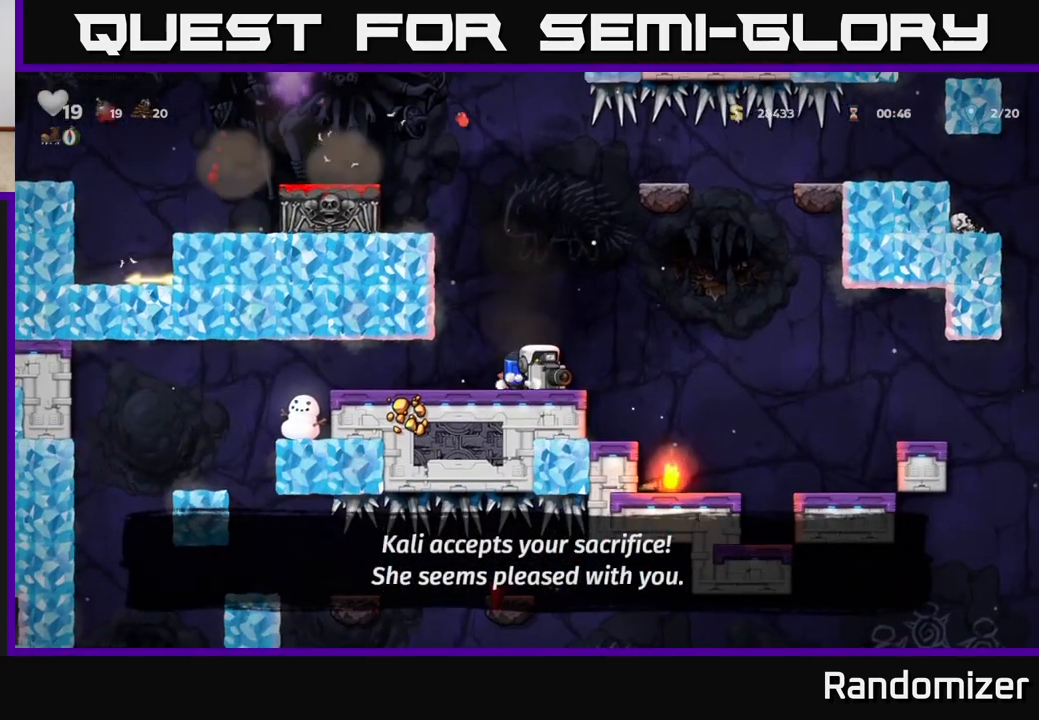
{"buttons": ["X", "DPAD_DOWN"], "left_stick": "center", "right_stick": "center", "events": [[150, "X", "down"], [250, "X", "up"], [300, "DPAD_DOWN", "up"], [317, "DPAD_LEFT", "down"], [400, "DPAD_DOWN", "down"], [400, "DPAD_LEFT", "up"], [467, "X", "down"]]}
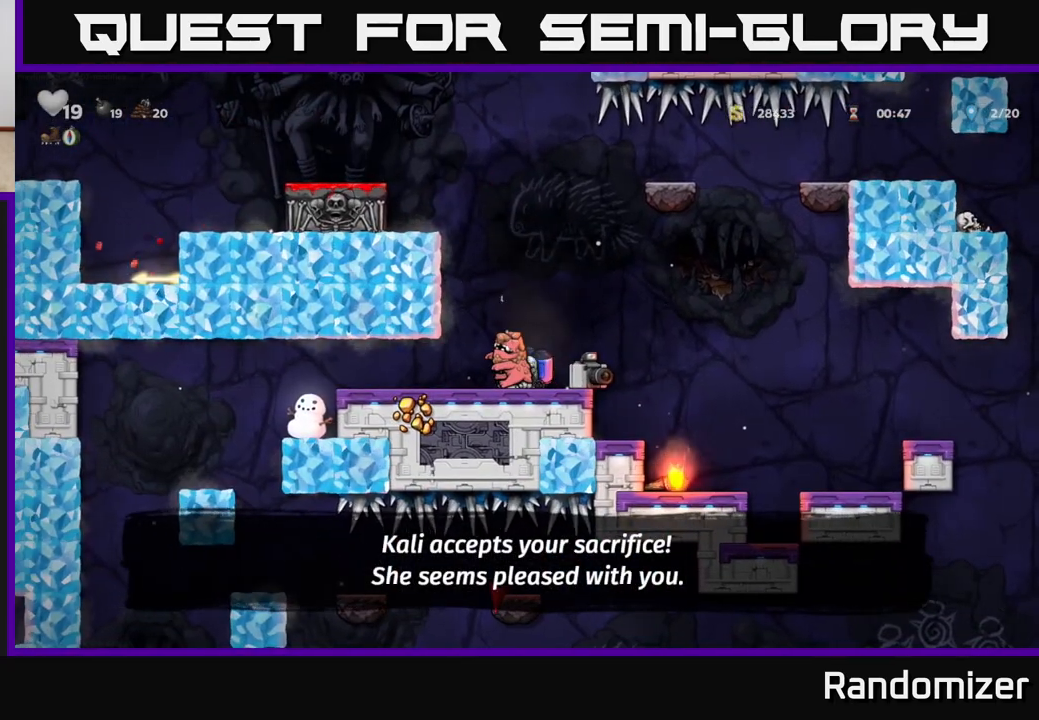
{"buttons": ["A"], "left_stick": "center", "right_stick": "center", "events": [[33, "X", "up"], [50, "DPAD_DOWN", "up"], [100, "A", "down"], [200, "A", "up"], [267, "A", "down"]]}
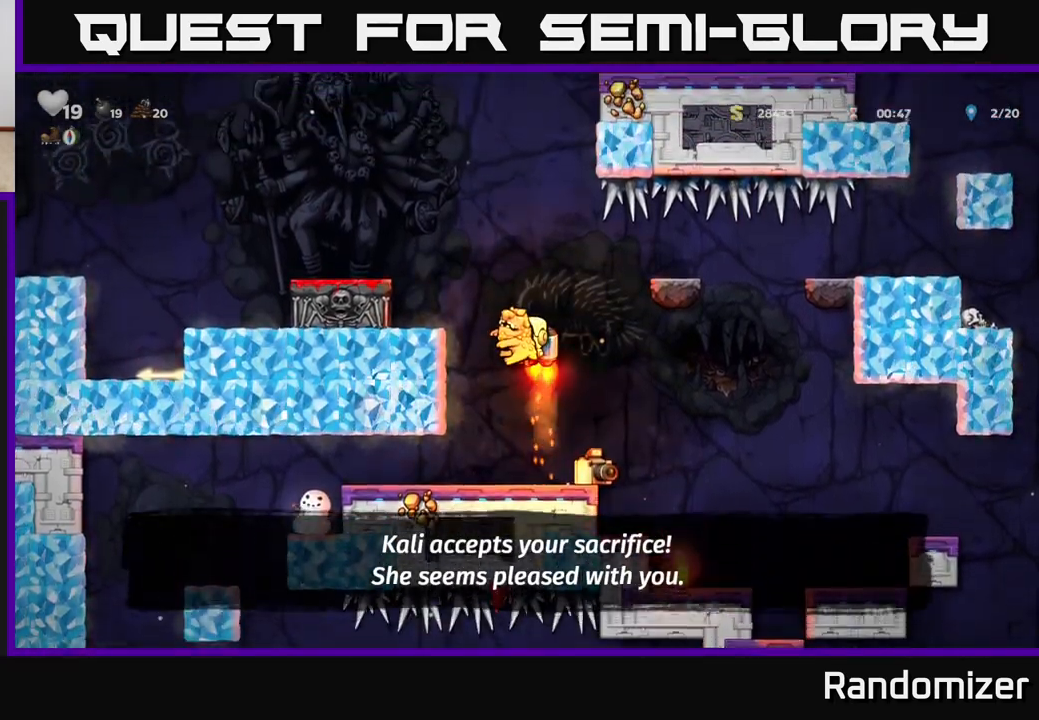
{"buttons": ["DPAD_LEFT"], "left_stick": "center", "right_stick": "center", "events": [[167, "DPAD_LEFT", "down"], [300, "A", "up"]]}
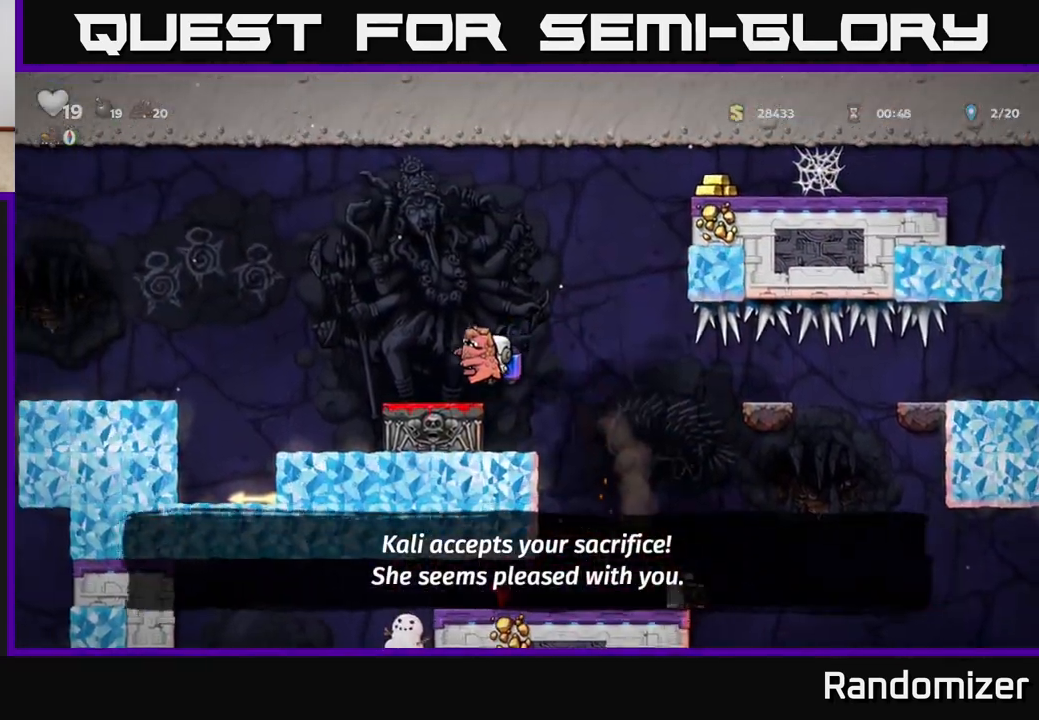
{"buttons": ["DPAD_LEFT"], "left_stick": "center", "right_stick": "center", "events": [[33, "DPAD_LEFT", "up"], [100, "DPAD_DOWN", "down"], [200, "X", "down"], [267, "X", "up"], [300, "DPAD_DOWN", "up"], [333, "DPAD_LEFT", "down"], [350, "A", "down"], [467, "A", "up"]]}
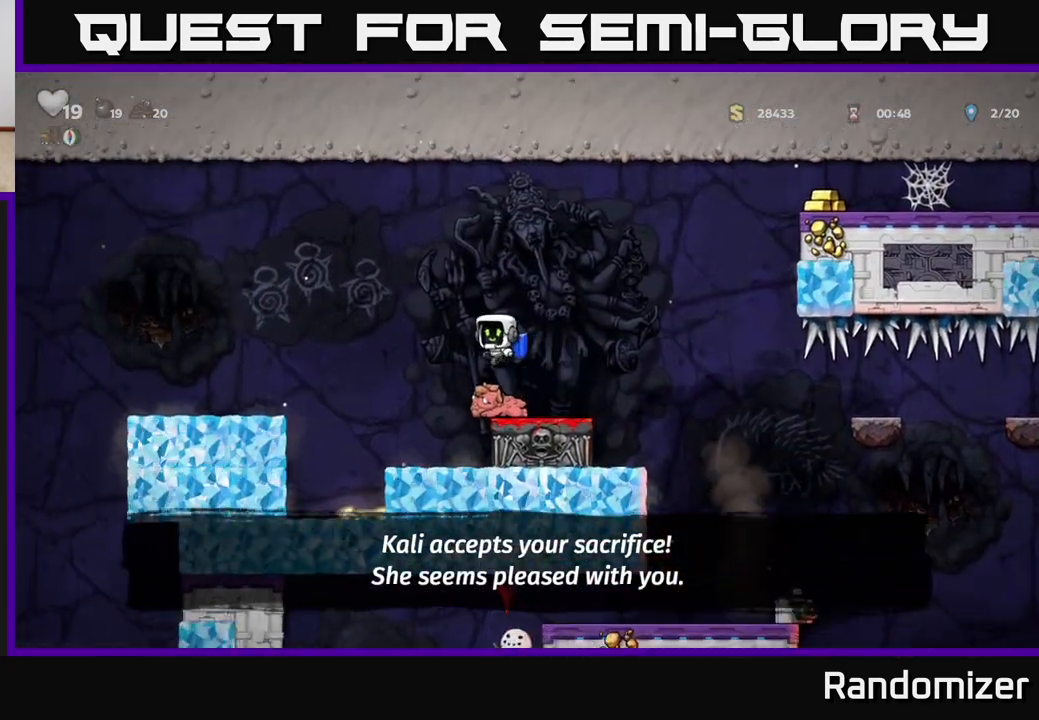
{"buttons": ["DPAD_RIGHT"], "left_stick": "center", "right_stick": "center", "events": [[317, "DPAD_LEFT", "up"], [467, "DPAD_RIGHT", "down"]]}
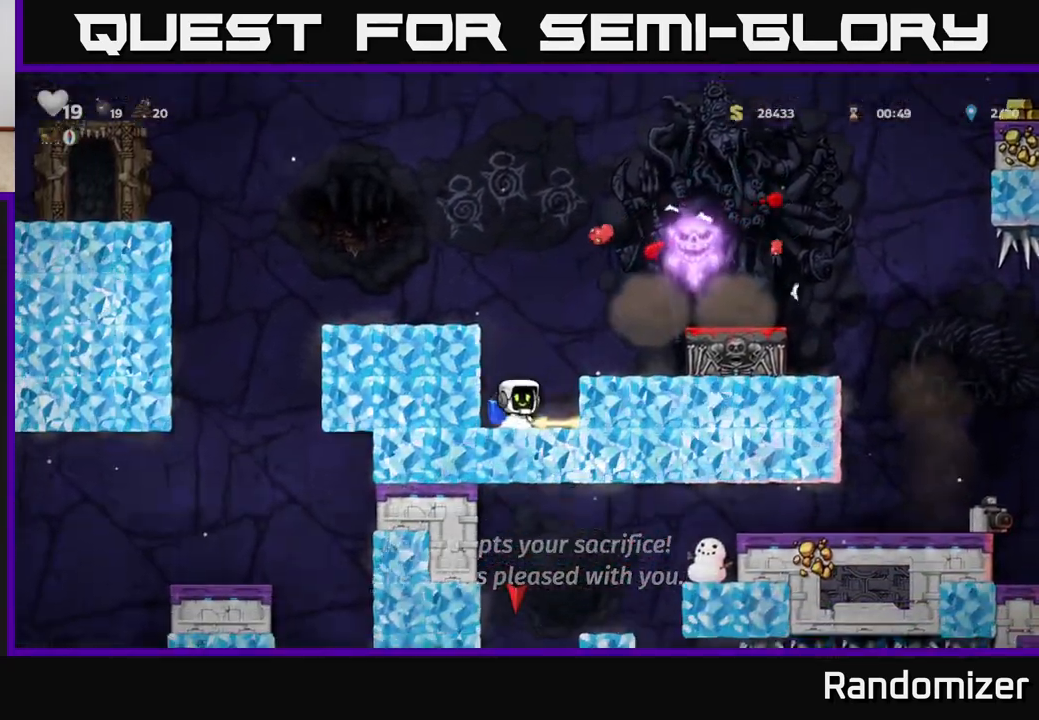
{"buttons": ["A", "DPAD_RIGHT"], "left_stick": "center", "right_stick": "center", "events": [[117, "DPAD_DOWN", "down"], [133, "DPAD_RIGHT", "up"], [200, "X", "down"], [217, "DPAD_DOWN", "up"], [267, "X", "up"], [317, "DPAD_RIGHT", "down"], [333, "A", "down"], [433, "A", "up"], [500, "A", "down"]]}
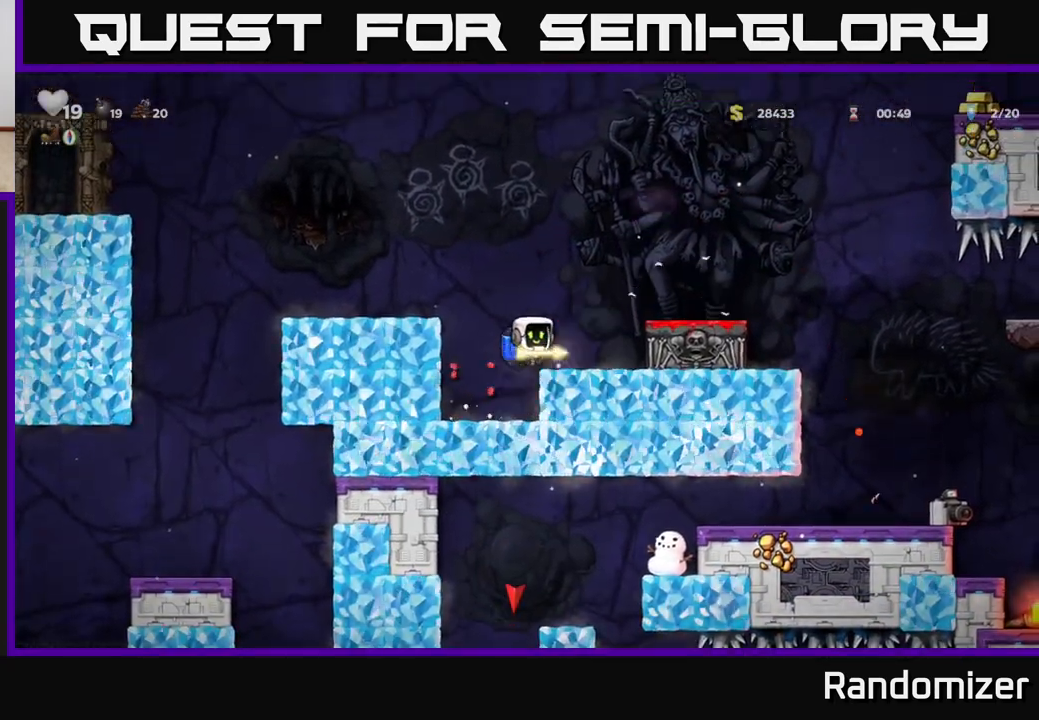
{"buttons": ["DPAD_RIGHT"], "left_stick": "center", "right_stick": "center", "events": [[133, "A", "up"]]}
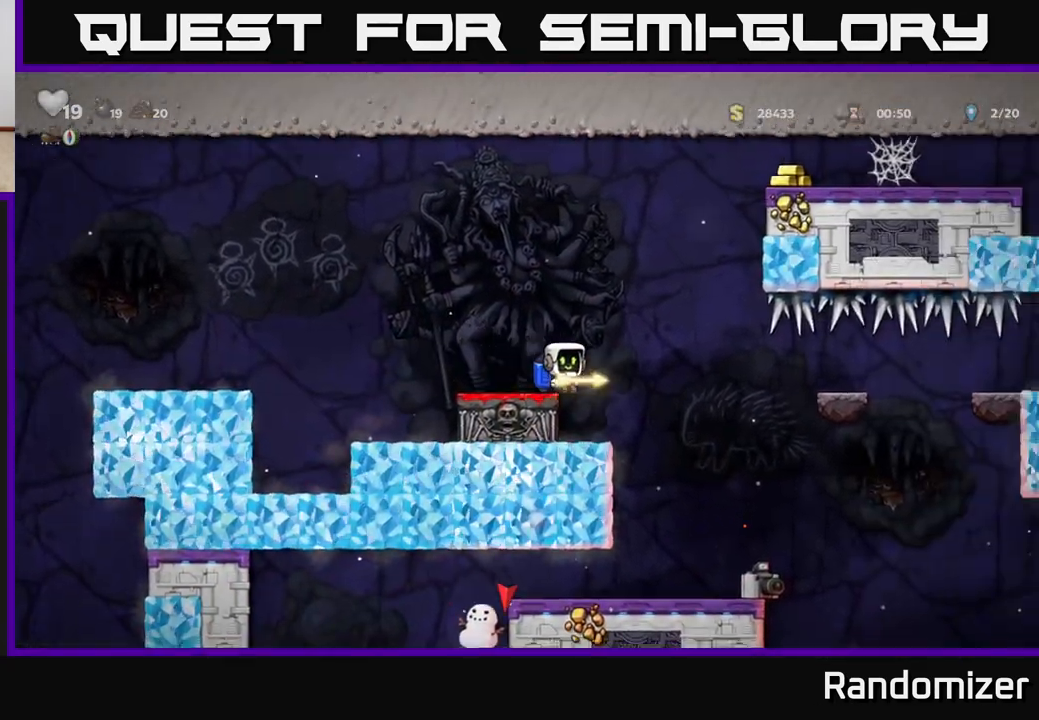
{"buttons": ["A", "DPAD_LEFT"], "left_stick": "center", "right_stick": "center", "events": [[333, "DPAD_RIGHT", "up"], [383, "A", "down"], [500, "DPAD_LEFT", "down"]]}
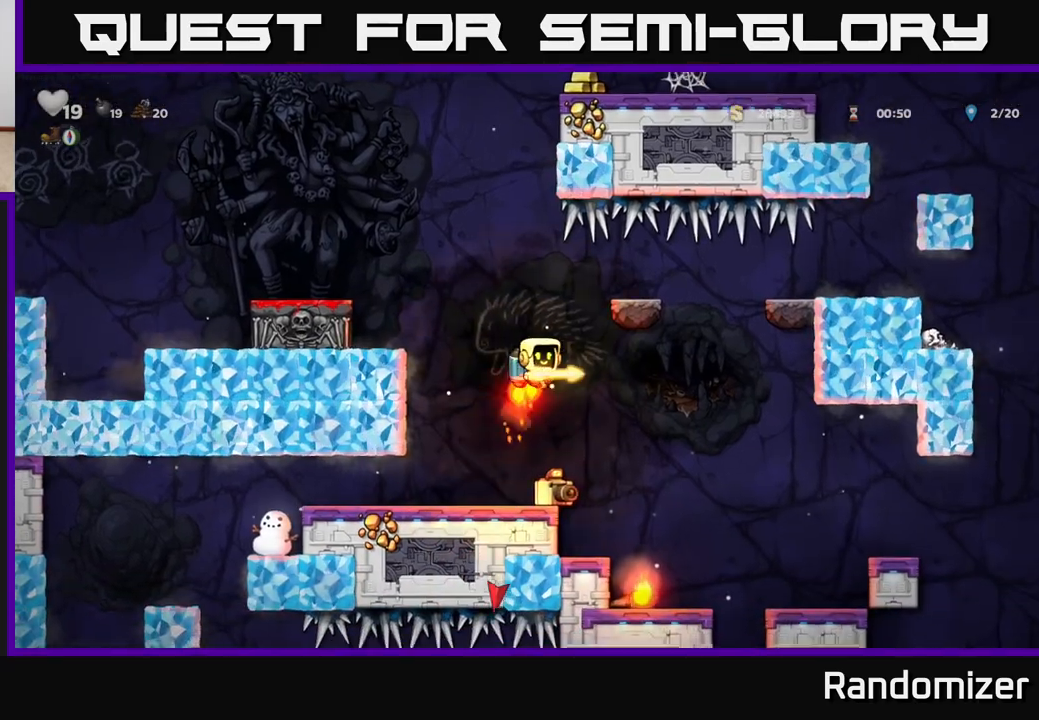
{"buttons": ["A"], "left_stick": "center", "right_stick": "center", "events": [[17, "A", "up"], [67, "A", "down"], [133, "DPAD_LEFT", "up"]]}
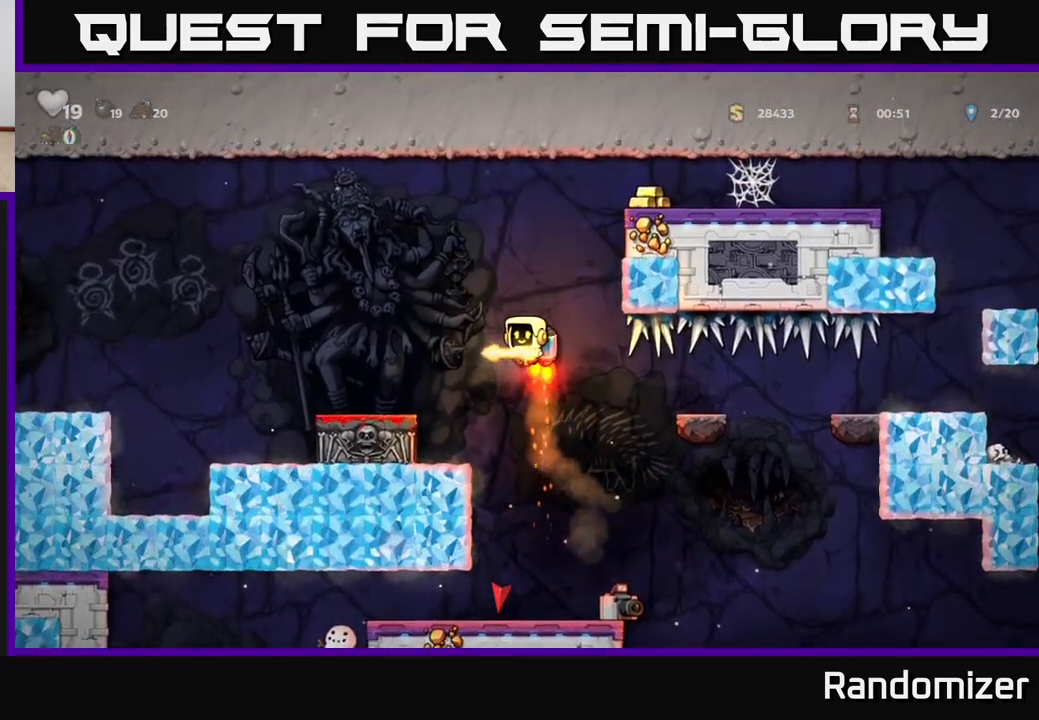
{"buttons": ["A", "DPAD_RIGHT"], "left_stick": "center", "right_stick": "center", "events": [[250, "DPAD_RIGHT", "down"]]}
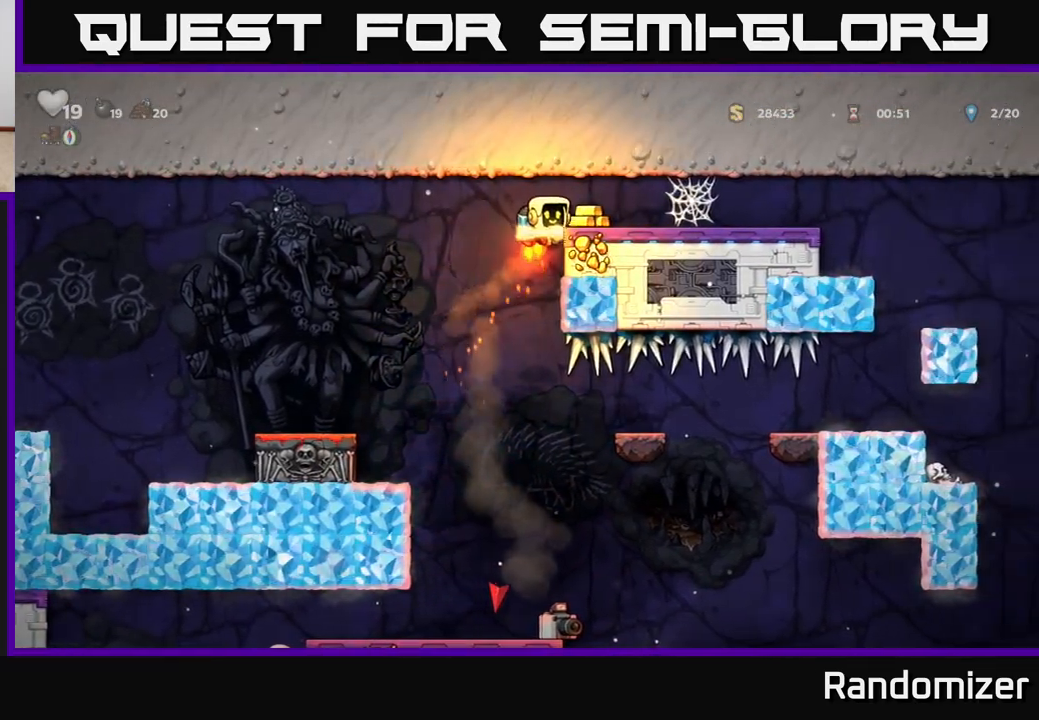
{"buttons": ["DPAD_LEFT"], "left_stick": "center", "right_stick": "center", "events": [[33, "A", "up"], [217, "DPAD_RIGHT", "up"], [333, "DPAD_LEFT", "down"]]}
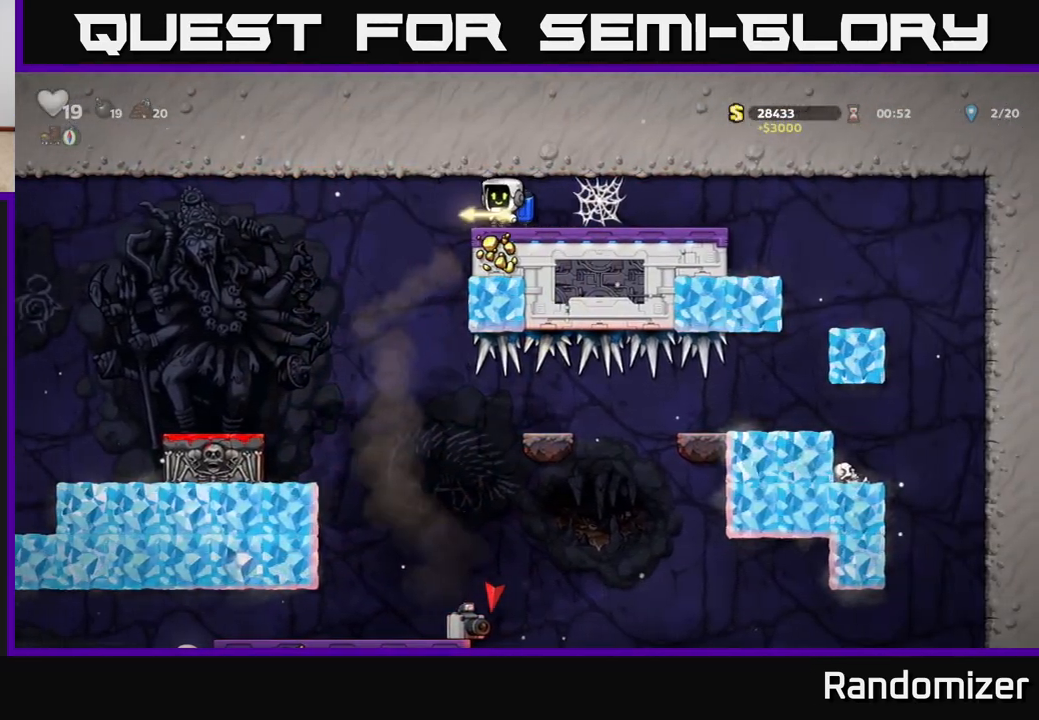
{"buttons": ["DPAD_RIGHT"], "left_stick": "center", "right_stick": "center", "events": [[317, "DPAD_LEFT", "up"], [467, "DPAD_RIGHT", "down"]]}
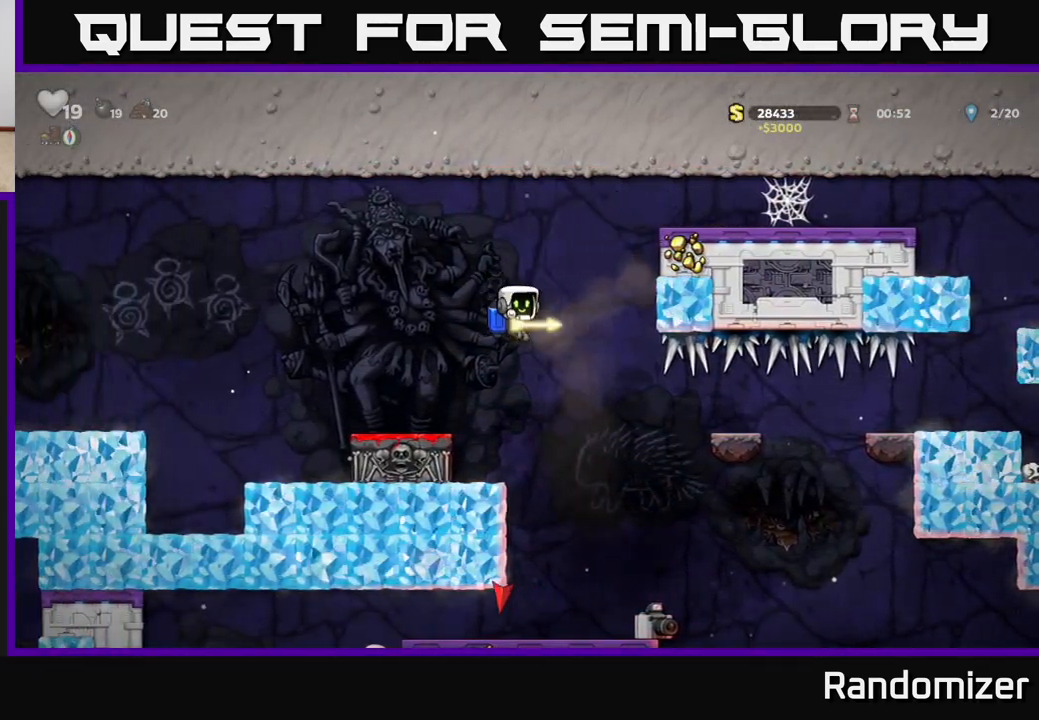
{"buttons": ["DPAD_RIGHT"], "left_stick": "center", "right_stick": "center", "events": [[33, "A", "down"], [67, "DPAD_RIGHT", "up"], [100, "A", "up"], [450, "DPAD_RIGHT", "down"]]}
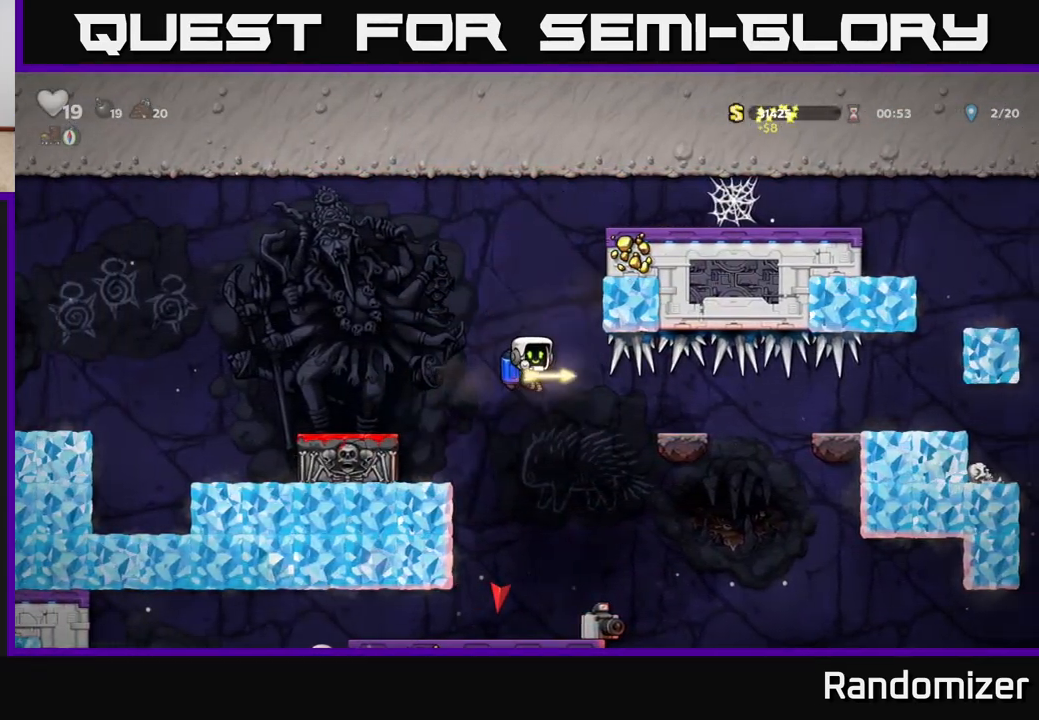
{"buttons": [], "left_stick": "center", "right_stick": "center", "events": [[33, "DPAD_RIGHT", "up"], [300, "DPAD_RIGHT", "down"], [500, "DPAD_RIGHT", "up"]]}
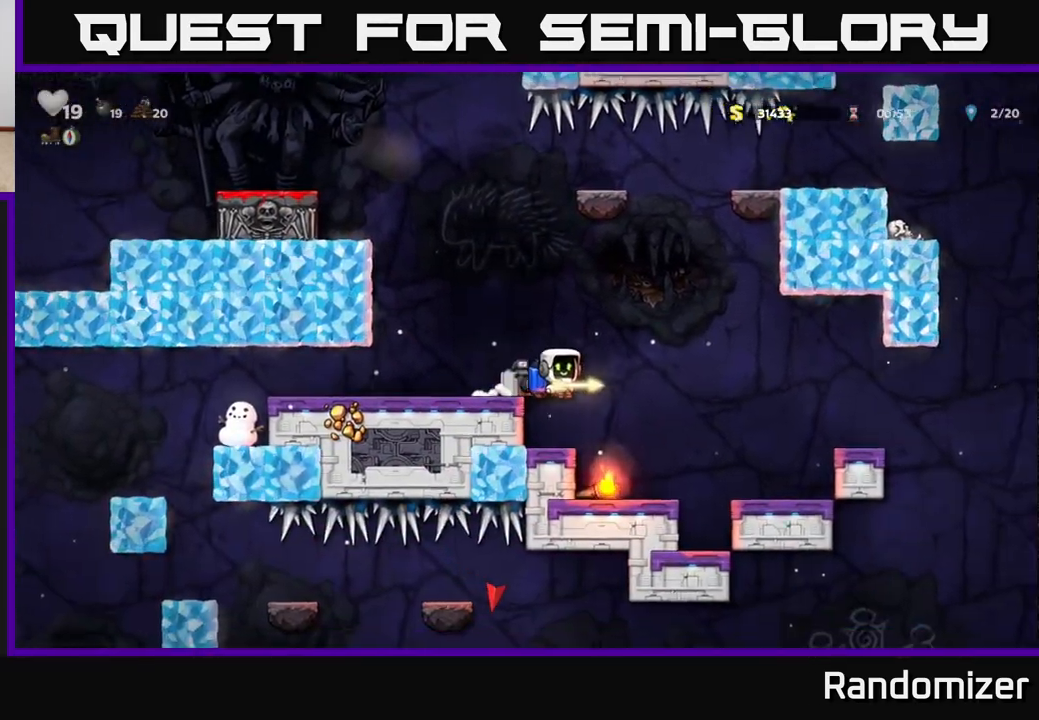
{"buttons": ["DPAD_RIGHT"], "left_stick": "center", "right_stick": "center", "events": [[17, "DPAD_RIGHT", "down"], [217, "A", "down"], [283, "A", "up"]]}
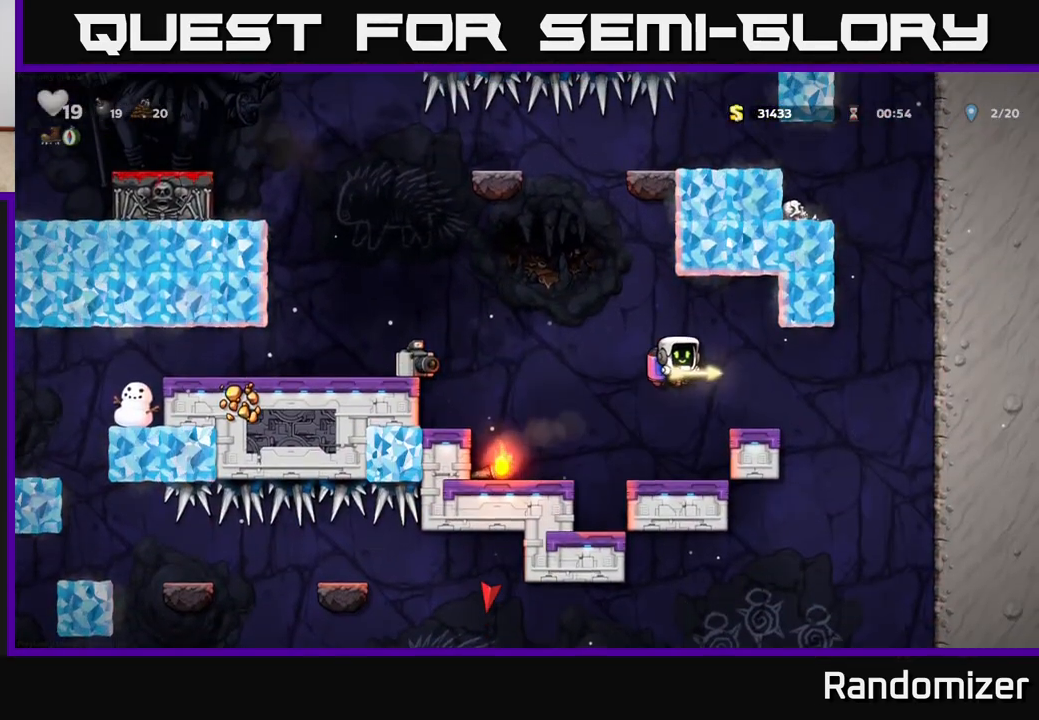
{"buttons": ["DPAD_LEFT"], "left_stick": "center", "right_stick": "center", "events": [[383, "DPAD_RIGHT", "up"], [467, "DPAD_LEFT", "down"]]}
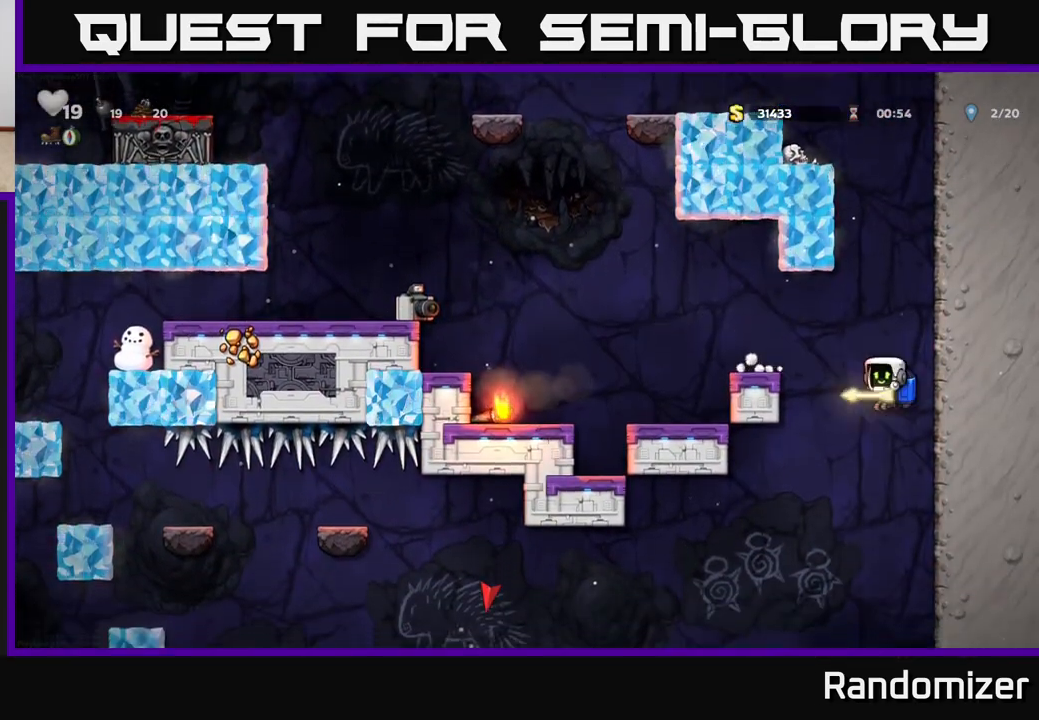
{"buttons": [], "left_stick": "center", "right_stick": "center", "events": [[200, "DPAD_LEFT", "up"], [283, "A", "down"], [350, "A", "up"]]}
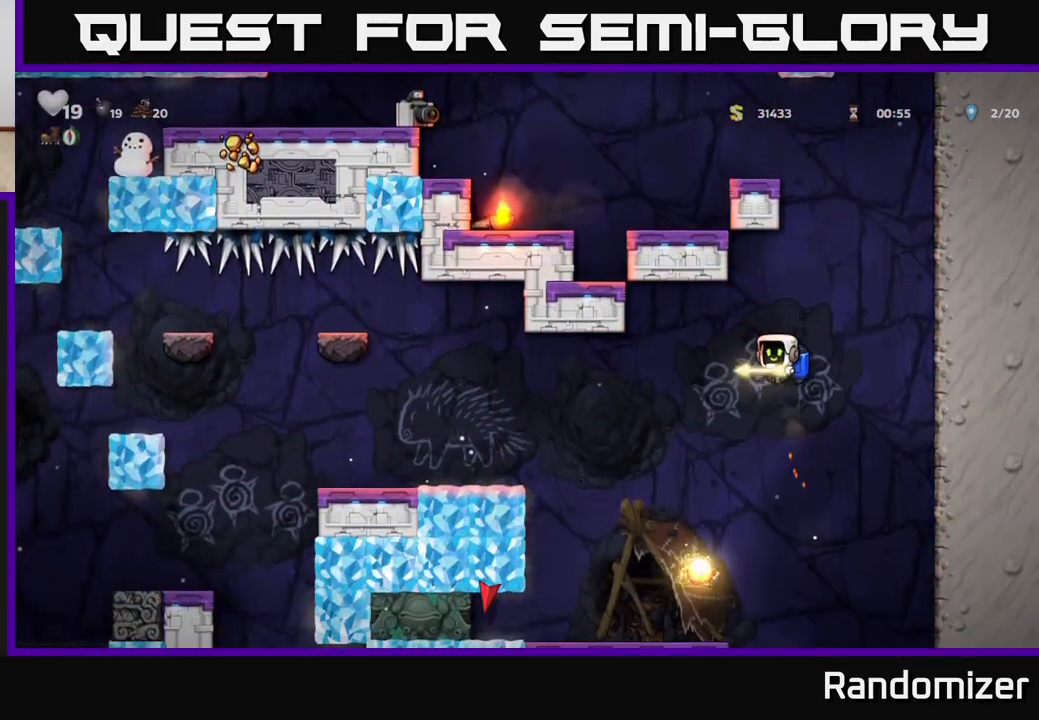
{"buttons": [], "left_stick": "center", "right_stick": "center", "events": [[117, "DPAD_LEFT", "down"], [467, "DPAD_LEFT", "up"]]}